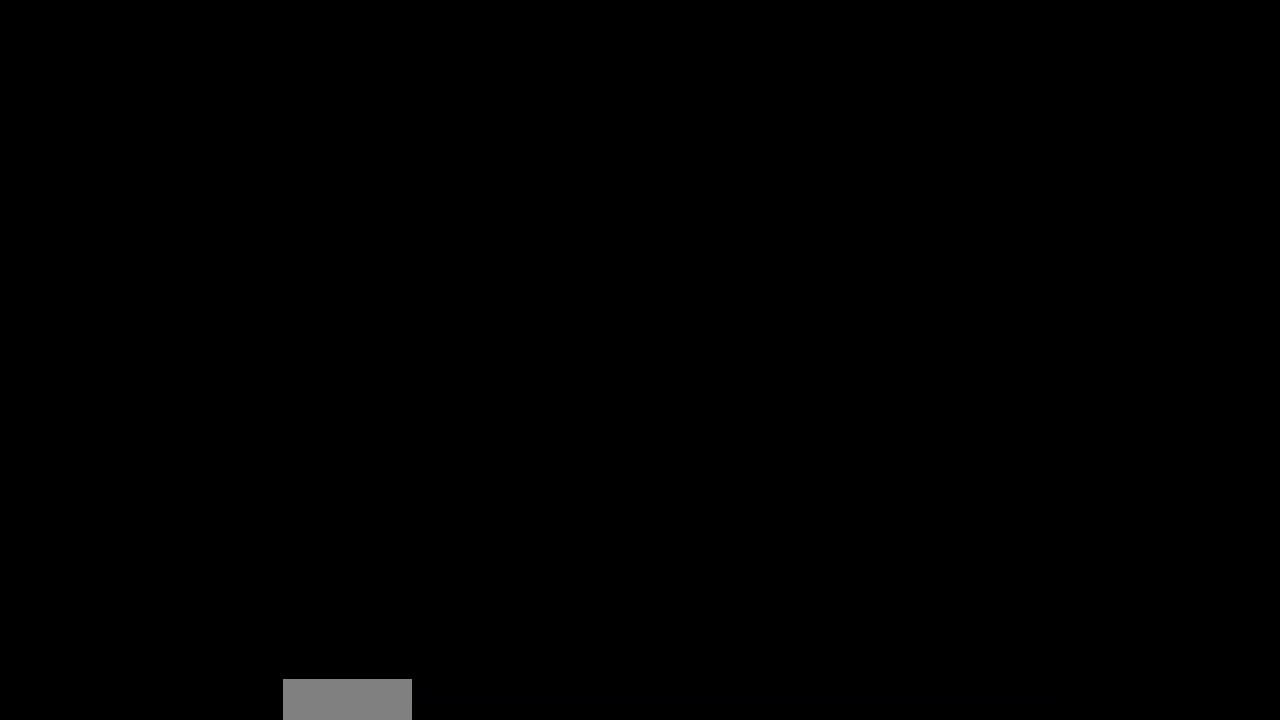
Gameplay with a controller (Nintendo layout); each line is a JSON object with the inputs held at the frame after it. "events" lists button and stick changes between this image and that frame as [ms after this image, input, new state], when the widget could be followed in between. Not read: L3 R3.
{"buttons": ["DPAD_DOWN", "DPAD_RIGHT"], "events": [[384, "DPAD_DOWN", "down"], [400, "DPAD_RIGHT", "down"]]}
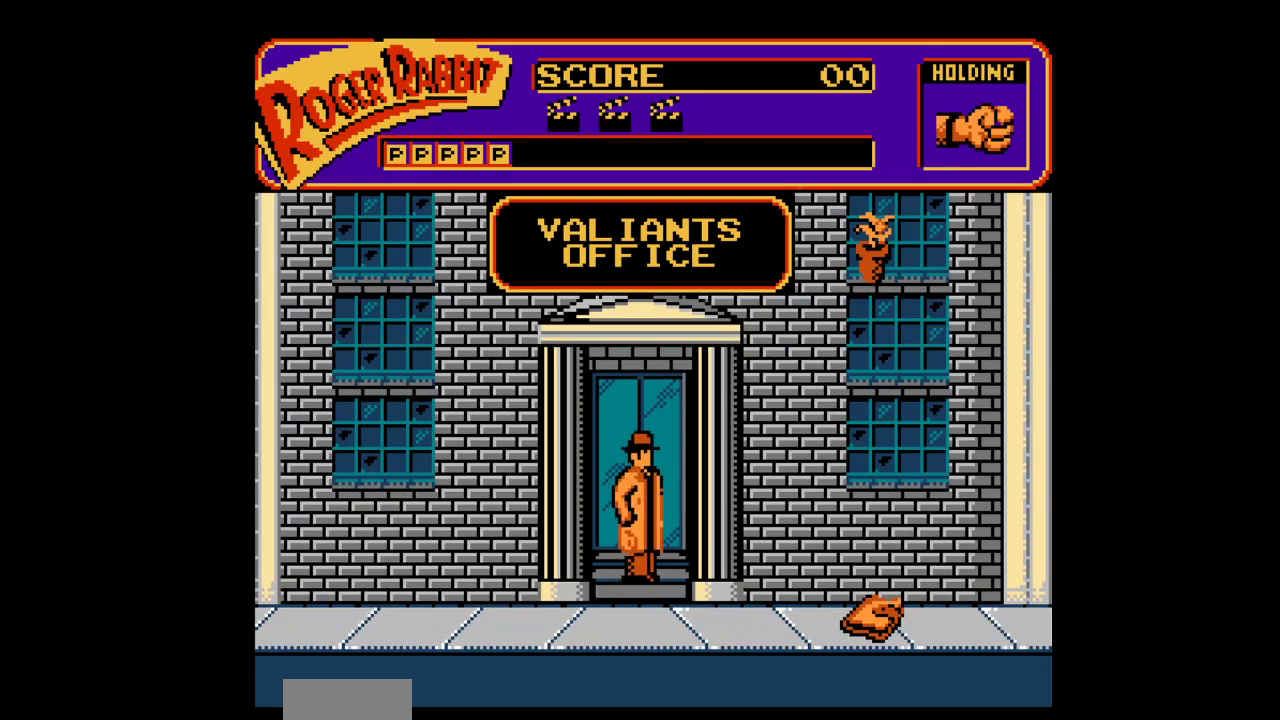
{"buttons": ["DPAD_RIGHT"], "events": [[234, "DPAD_DOWN", "up"]]}
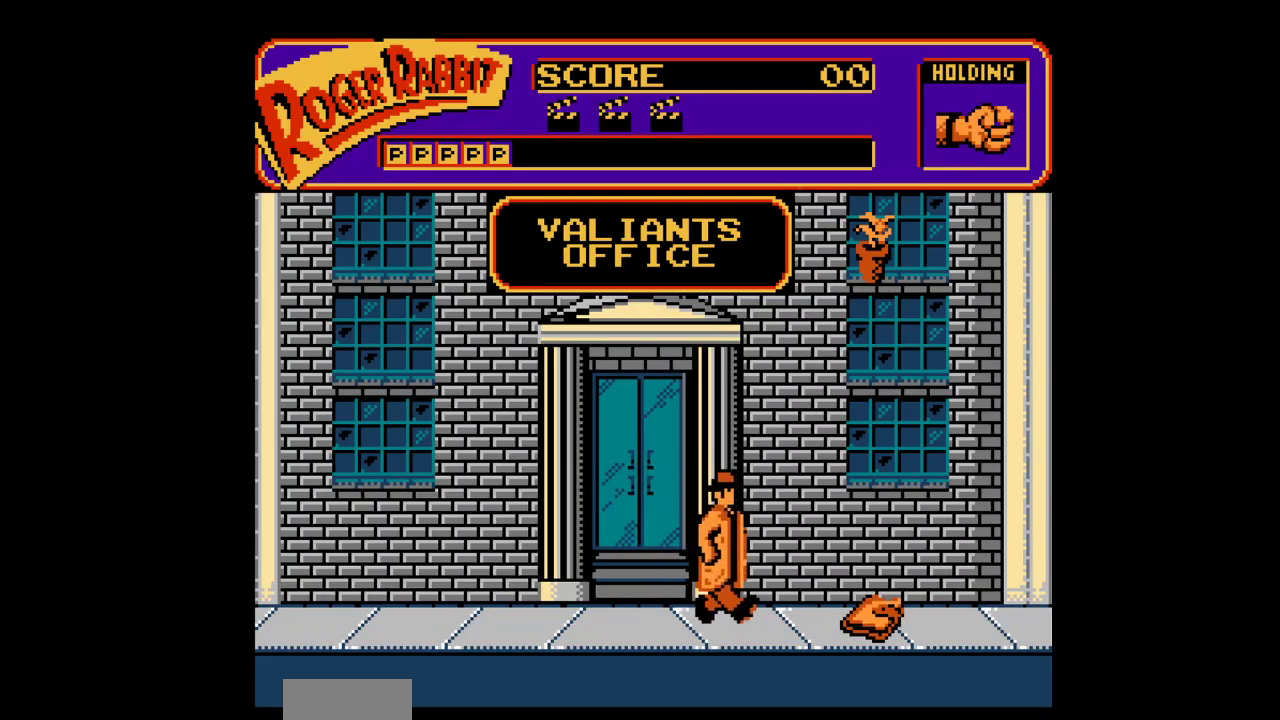
{"buttons": [], "events": [[184, "DPAD_DOWN", "down"], [367, "DPAD_DOWN", "up"], [367, "DPAD_RIGHT", "up"]]}
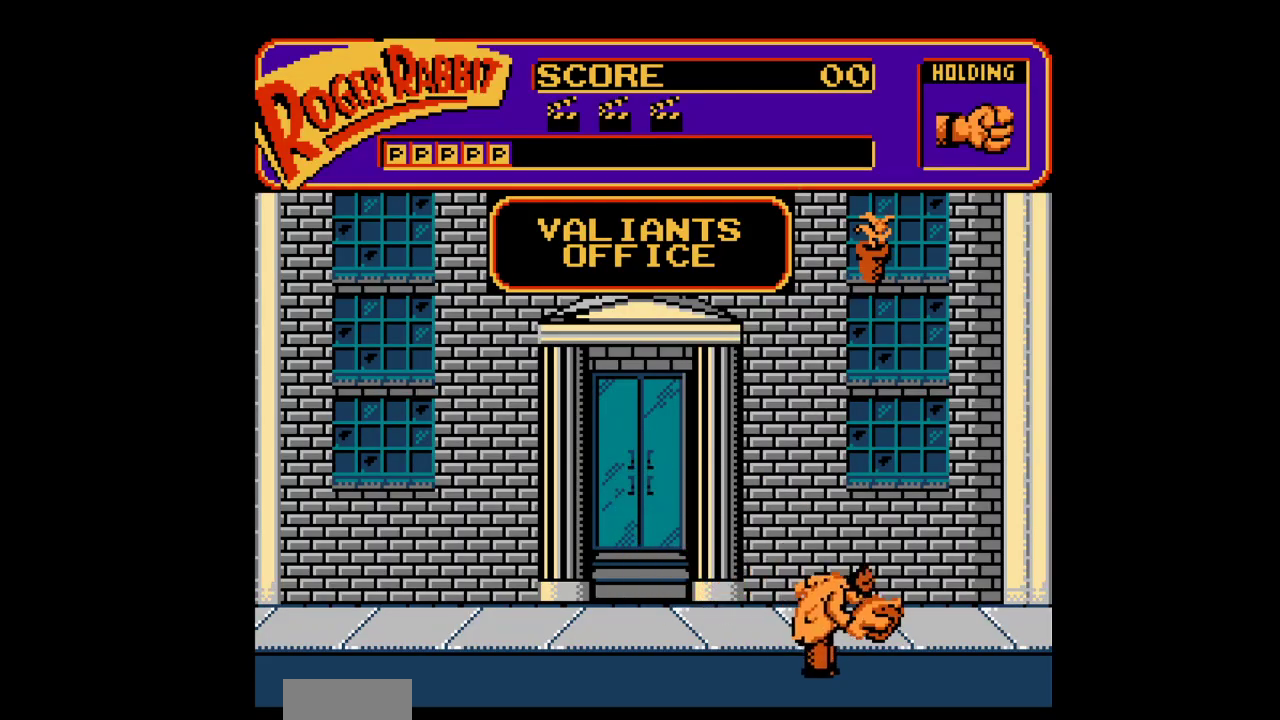
{"buttons": []}
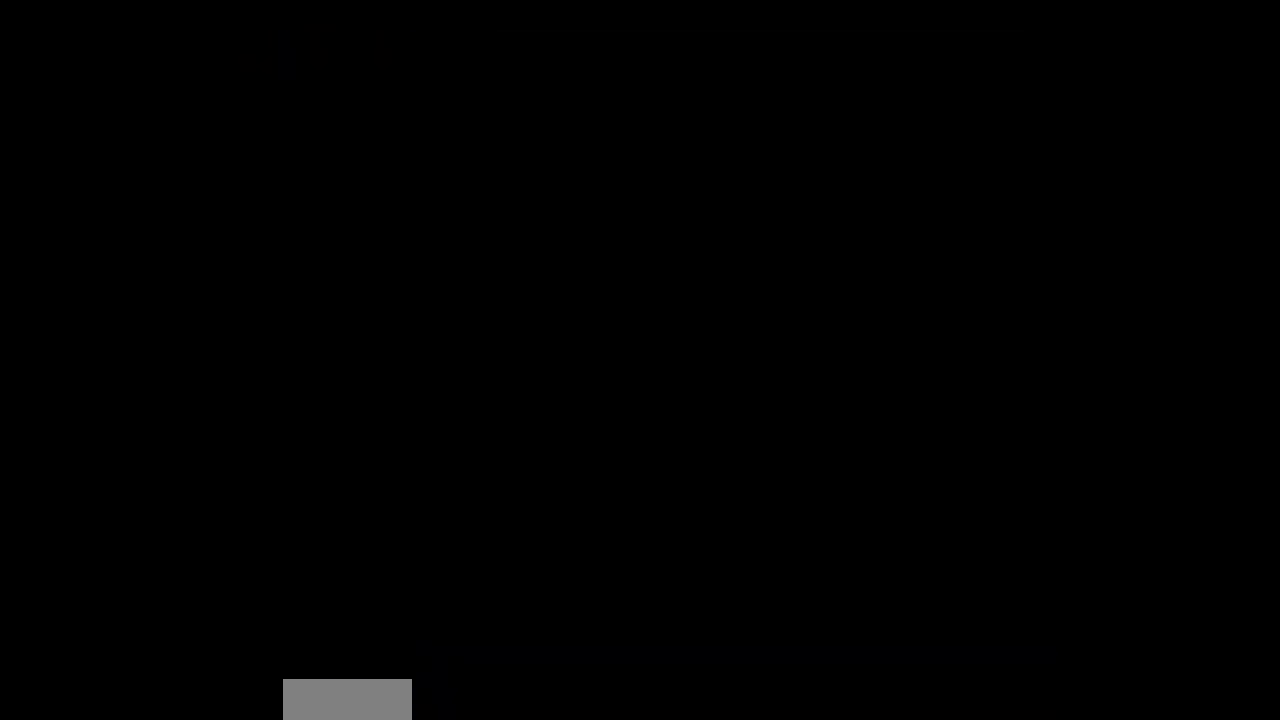
{"buttons": ["DPAD_RIGHT"], "events": [[117, "DPAD_RIGHT", "down"]]}
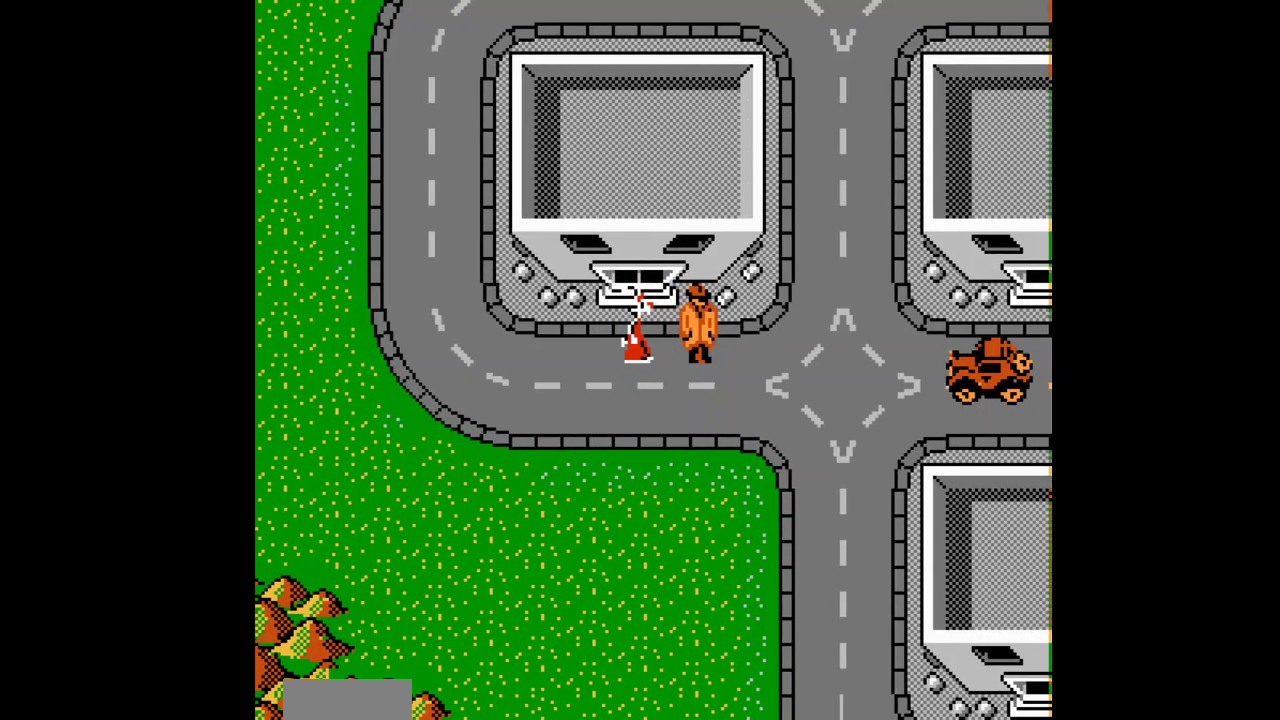
{"buttons": ["DPAD_UP"], "events": [[50, "DPAD_UP", "down"], [417, "B", "down"], [467, "B", "up"], [467, "DPAD_RIGHT", "up"]]}
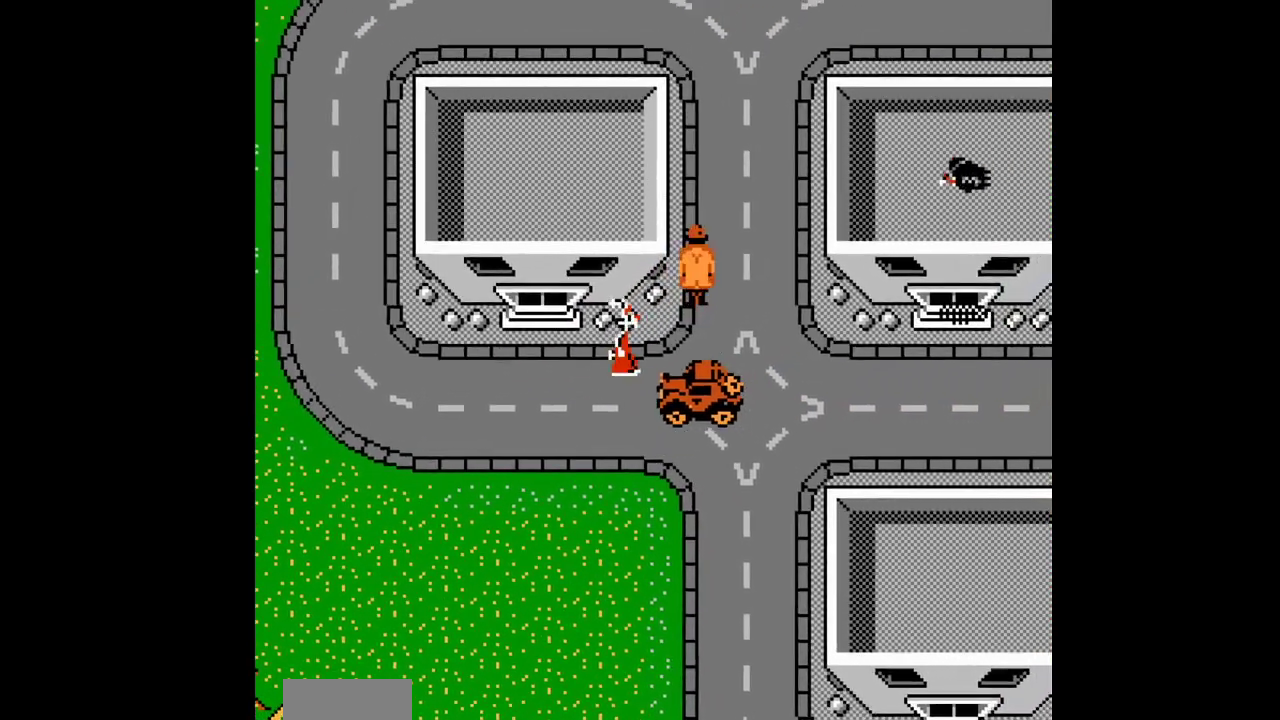
{"buttons": ["DPAD_UP", "DPAD_RIGHT"]}
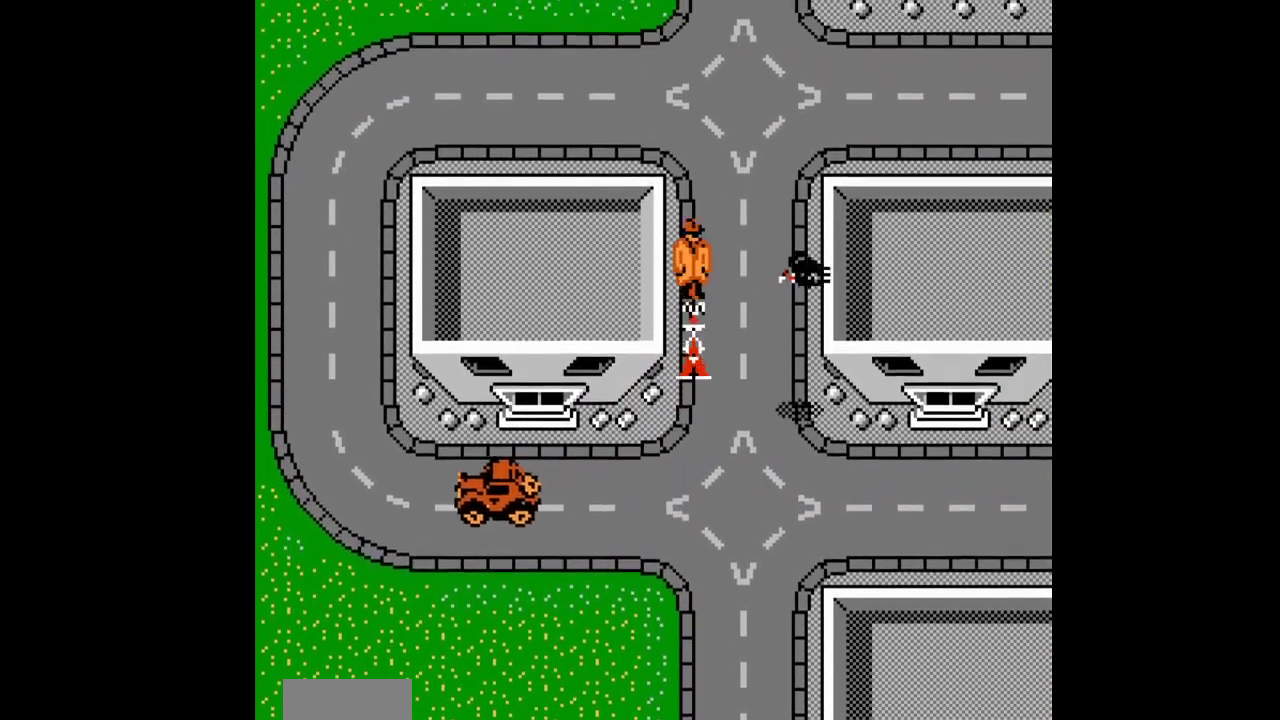
{"buttons": ["DPAD_UP", "DPAD_RIGHT"]}
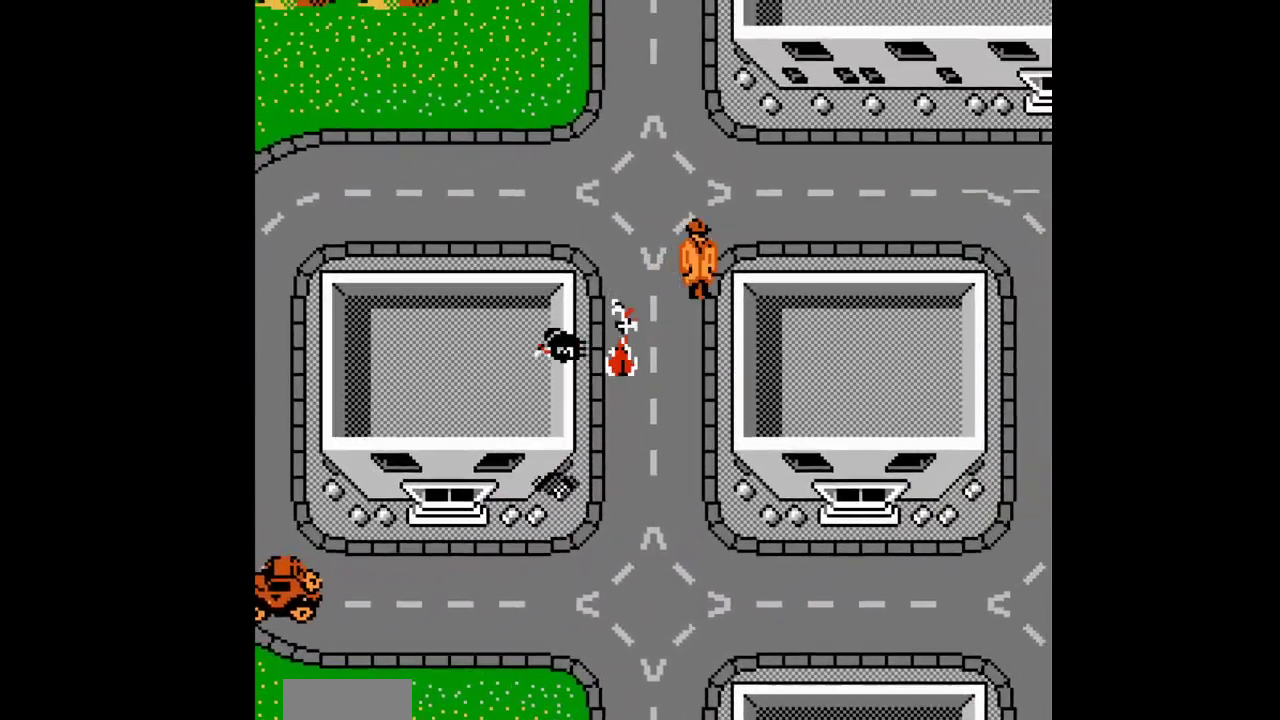
{"buttons": ["DPAD_UP", "DPAD_RIGHT"]}
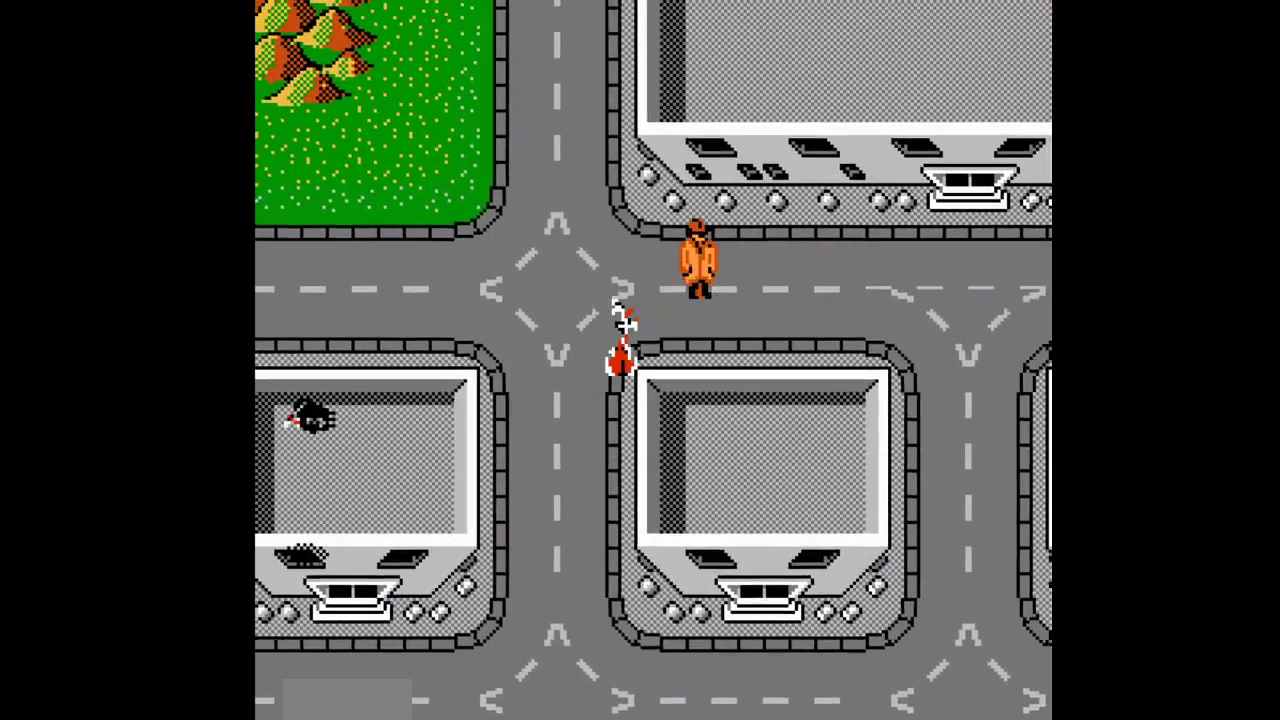
{"buttons": ["DPAD_RIGHT"], "events": [[434, "DPAD_UP", "up"]]}
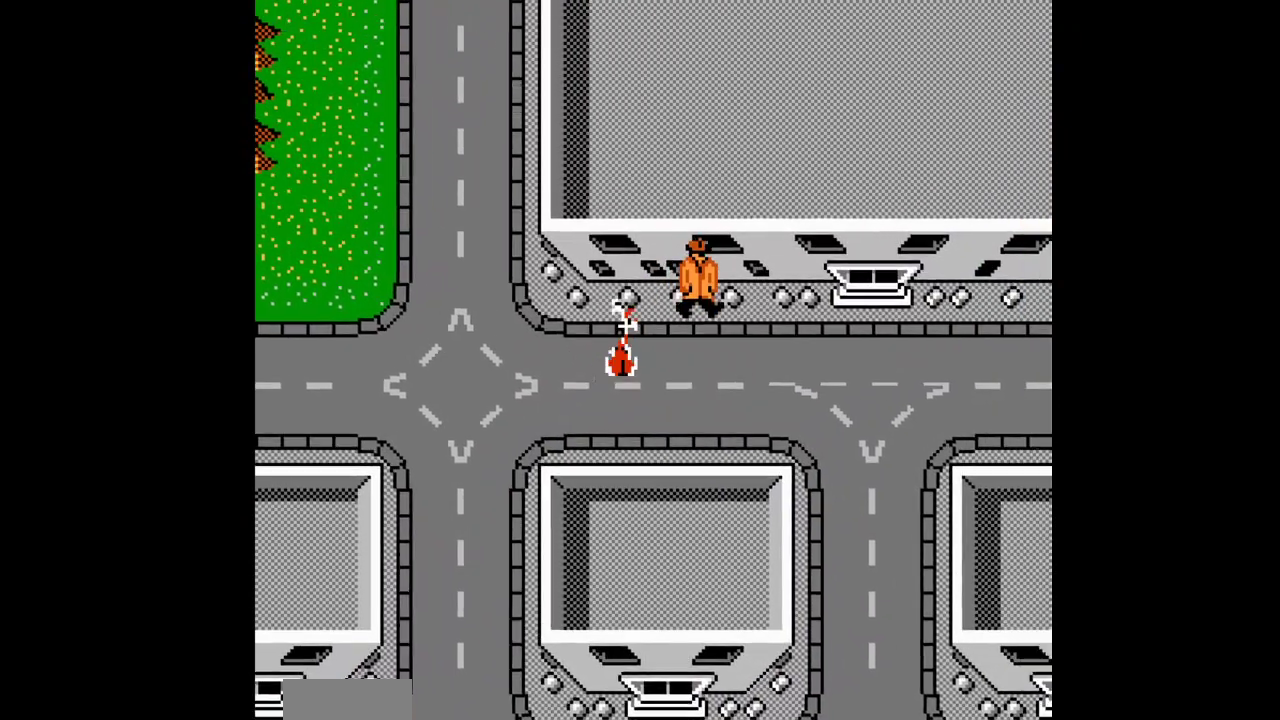
{"buttons": ["DPAD_RIGHT"]}
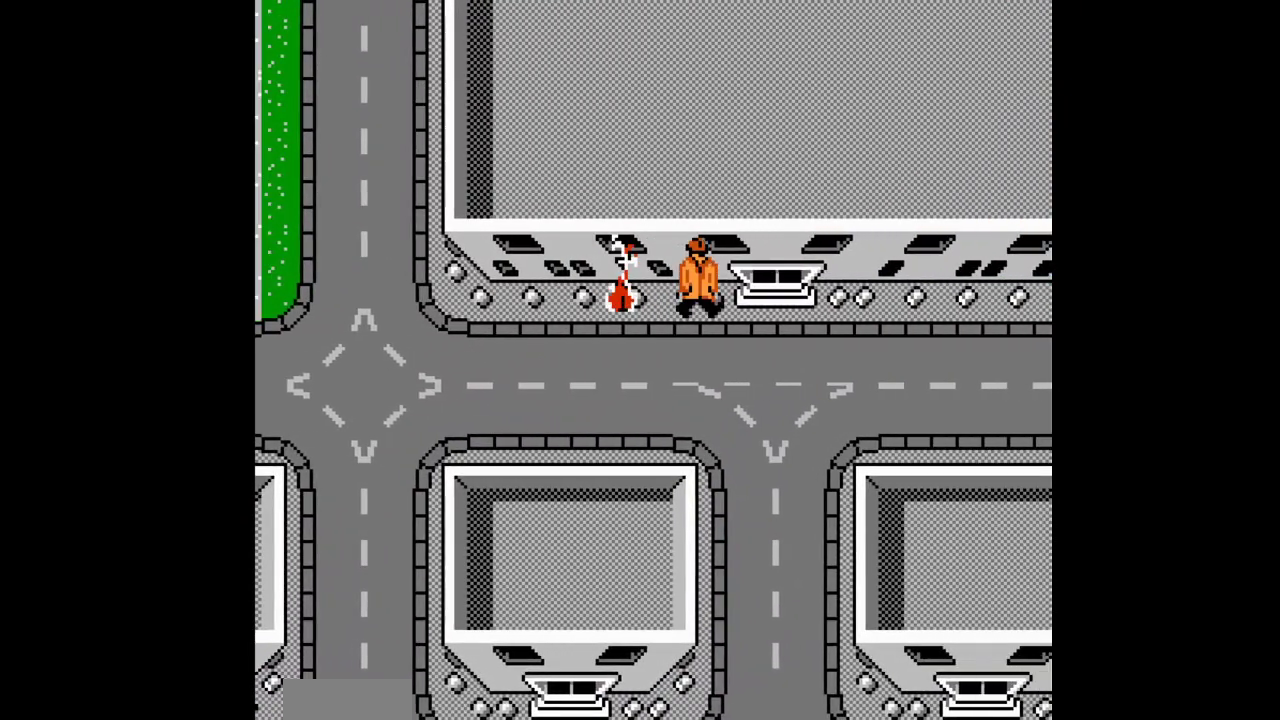
{"buttons": [], "events": [[234, "DPAD_UP", "down"], [250, "DPAD_RIGHT", "up"], [250, "DPAD_UP", "up"]]}
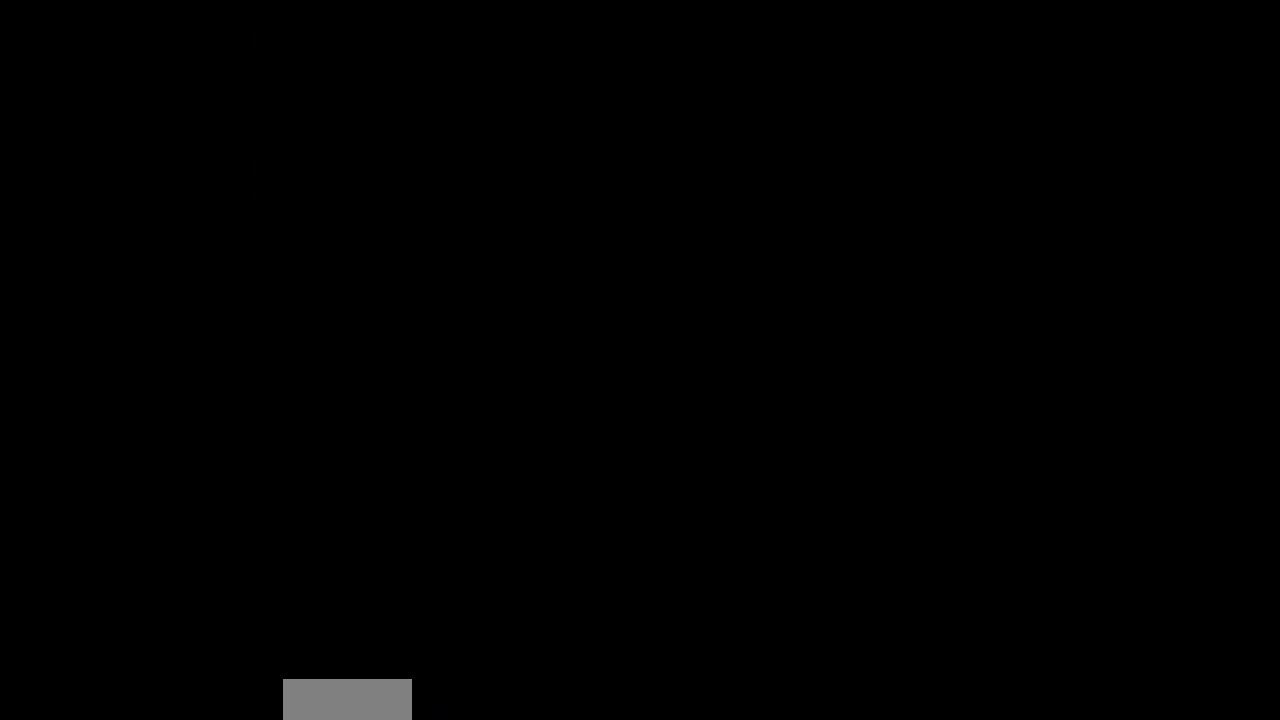
{"buttons": ["DPAD_UP"], "events": [[134, "DPAD_LEFT", "down"], [134, "DPAD_UP", "down"], [134, "SELECT", "down"], [150, "DPAD_LEFT", "up"], [150, "SELECT", "up"]]}
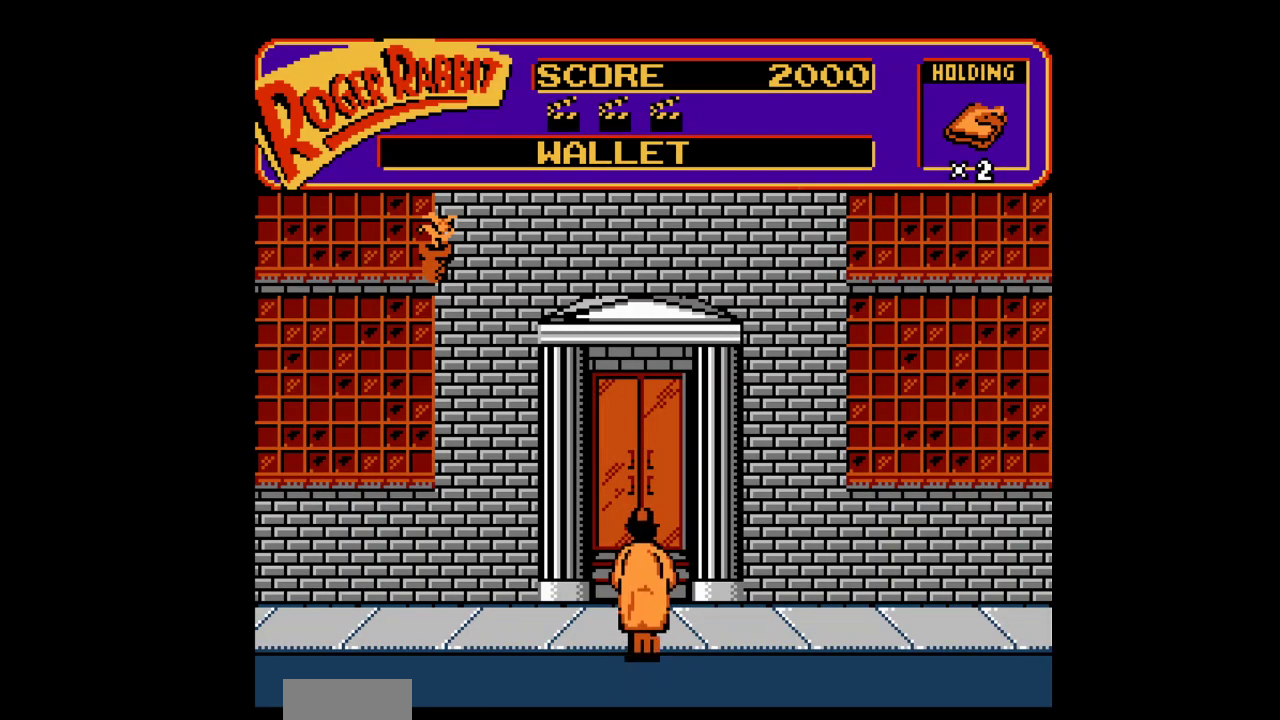
{"buttons": [], "events": [[434, "DPAD_UP", "up"]]}
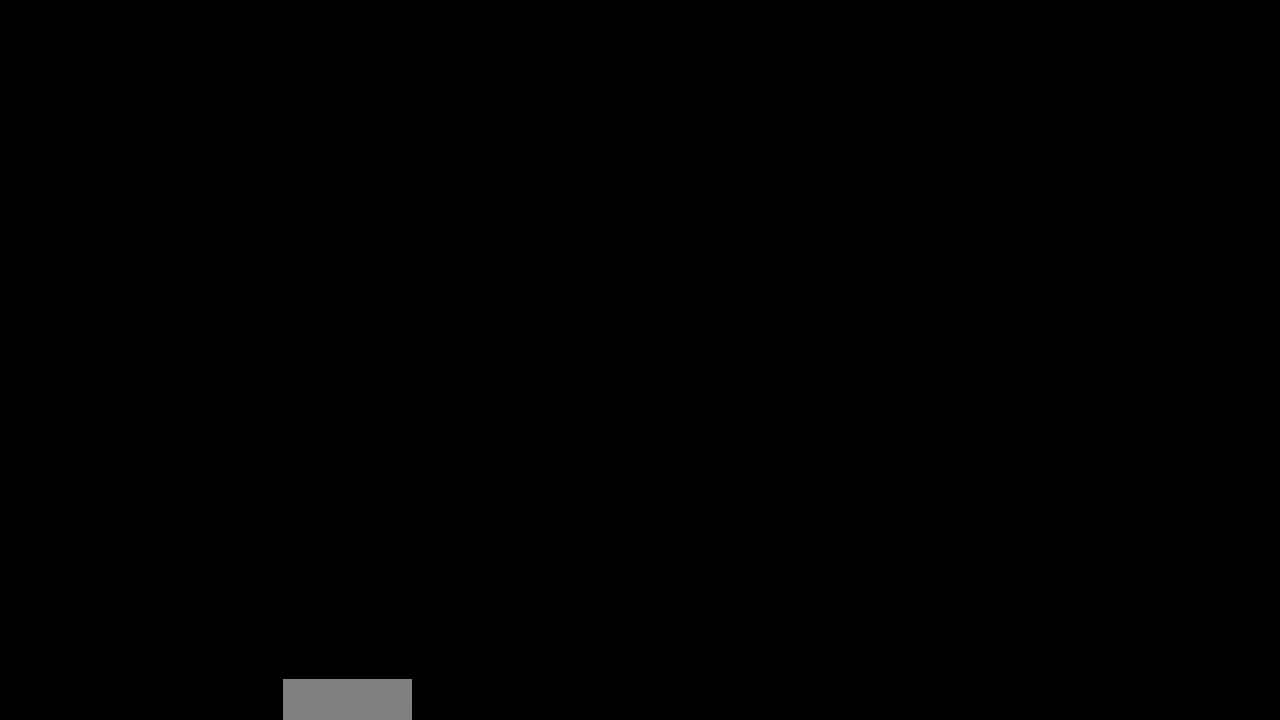
{"buttons": ["DPAD_LEFT"], "events": [[334, "DPAD_LEFT", "down"]]}
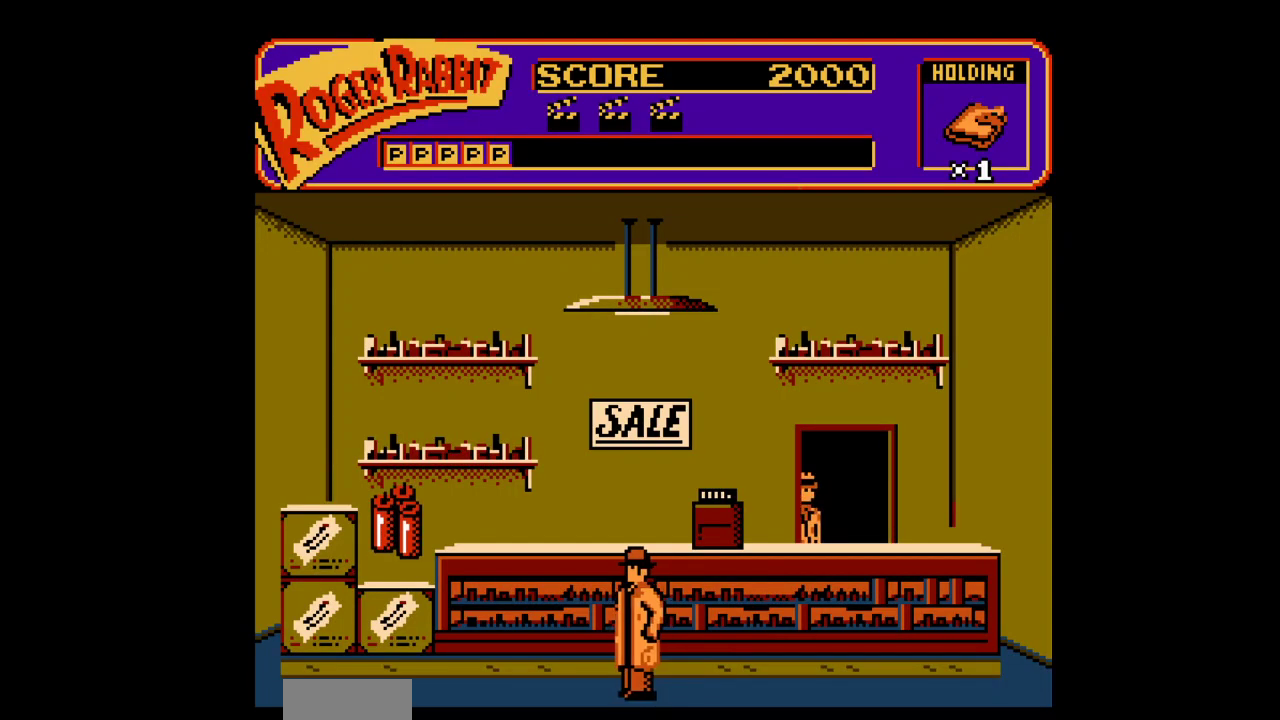
{"buttons": ["DPAD_LEFT"]}
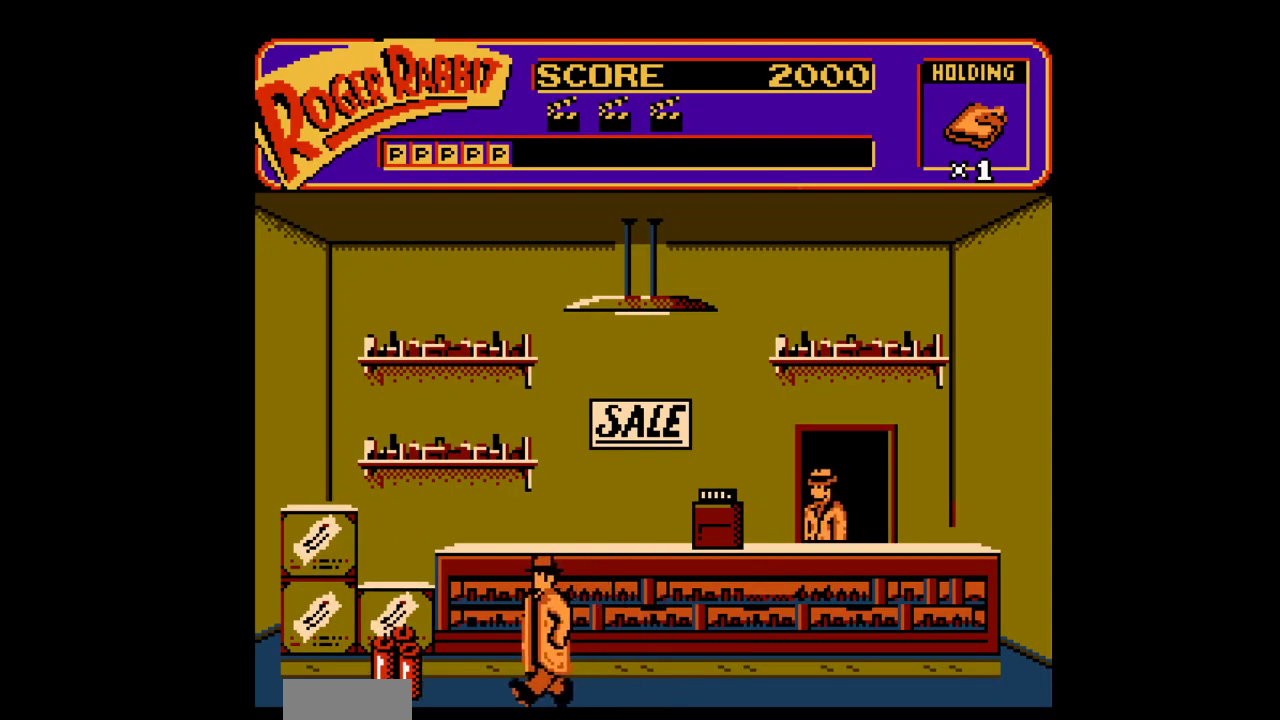
{"buttons": [], "events": [[367, "DPAD_DOWN", "down"], [384, "DPAD_DOWN", "up"], [484, "DPAD_LEFT", "up"]]}
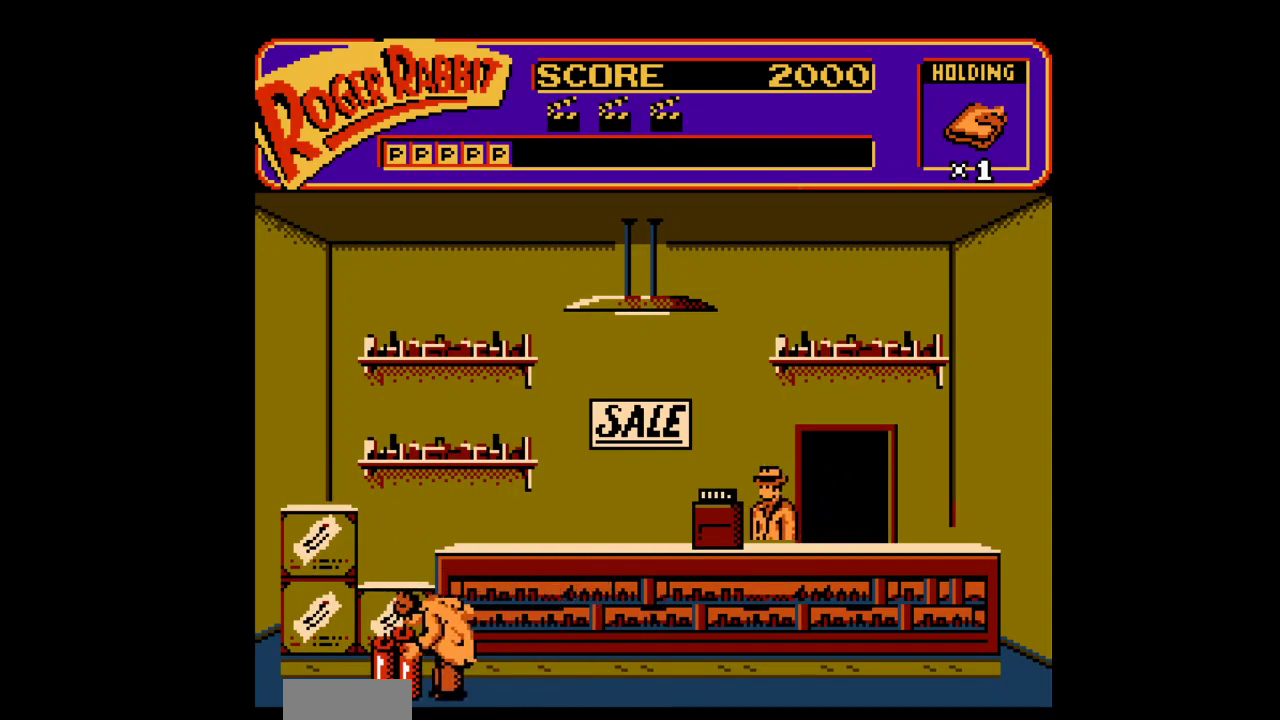
{"buttons": ["DPAD_DOWN"], "events": [[350, "DPAD_DOWN", "down"]]}
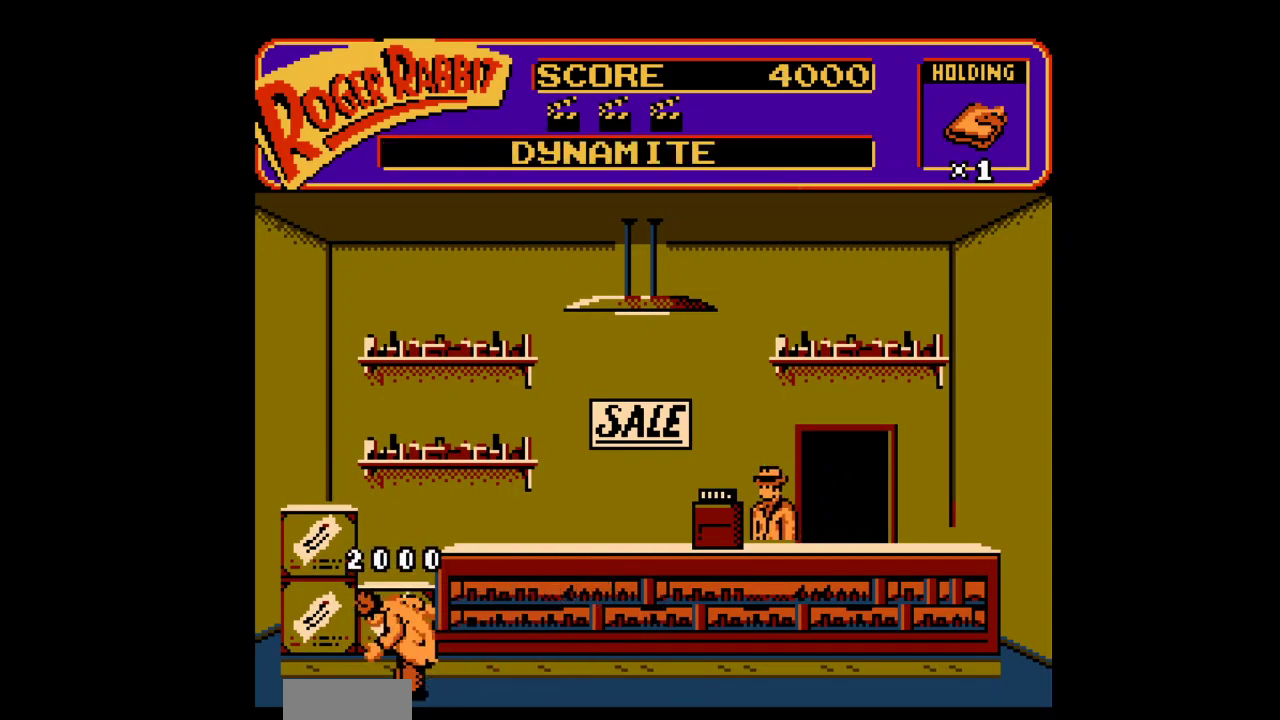
{"buttons": [], "events": [[184, "DPAD_DOWN", "up"]]}
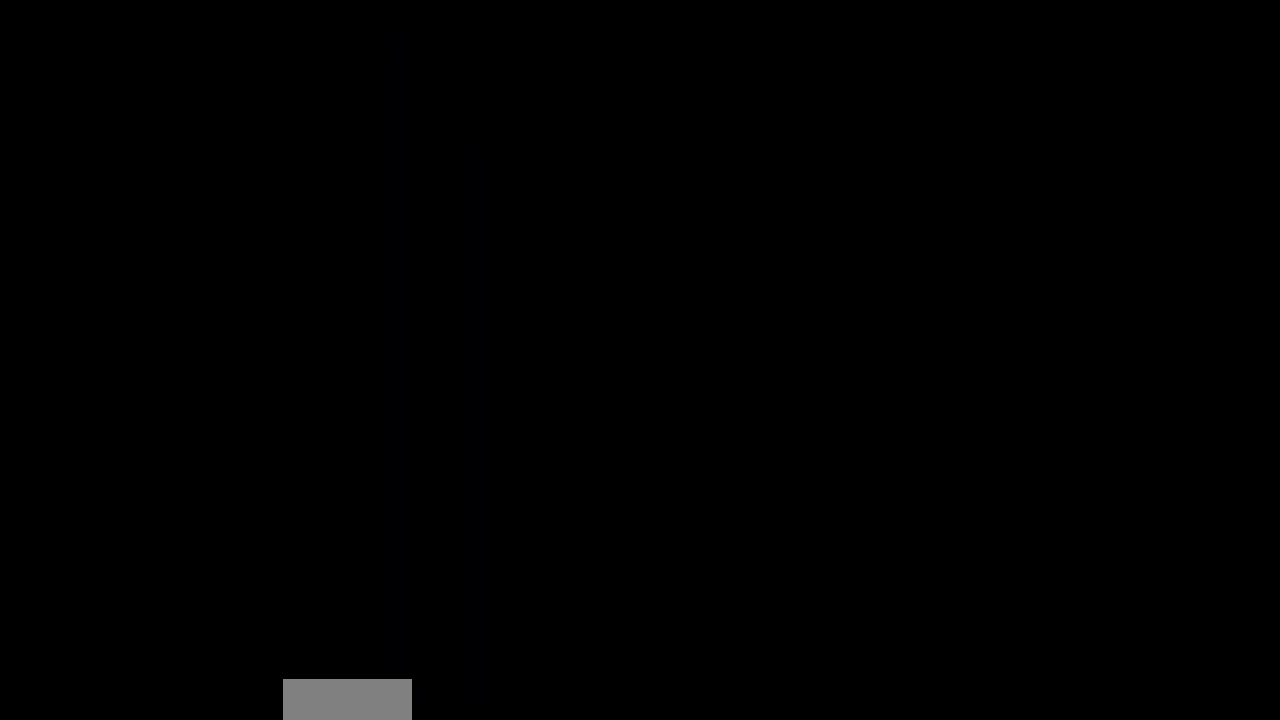
{"buttons": ["DPAD_DOWN", "DPAD_LEFT"], "events": [[67, "DPAD_DOWN", "down"], [67, "DPAD_LEFT", "down"]]}
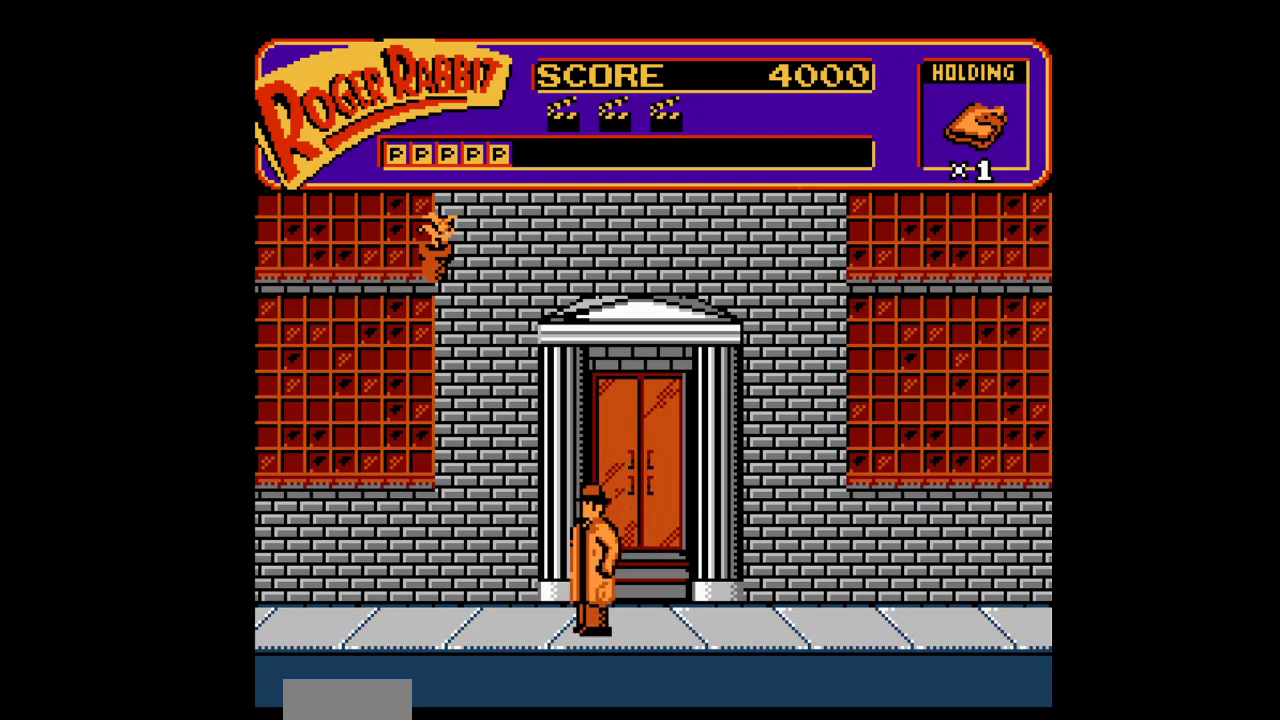
{"buttons": ["DPAD_LEFT"], "events": [[367, "DPAD_DOWN", "up"]]}
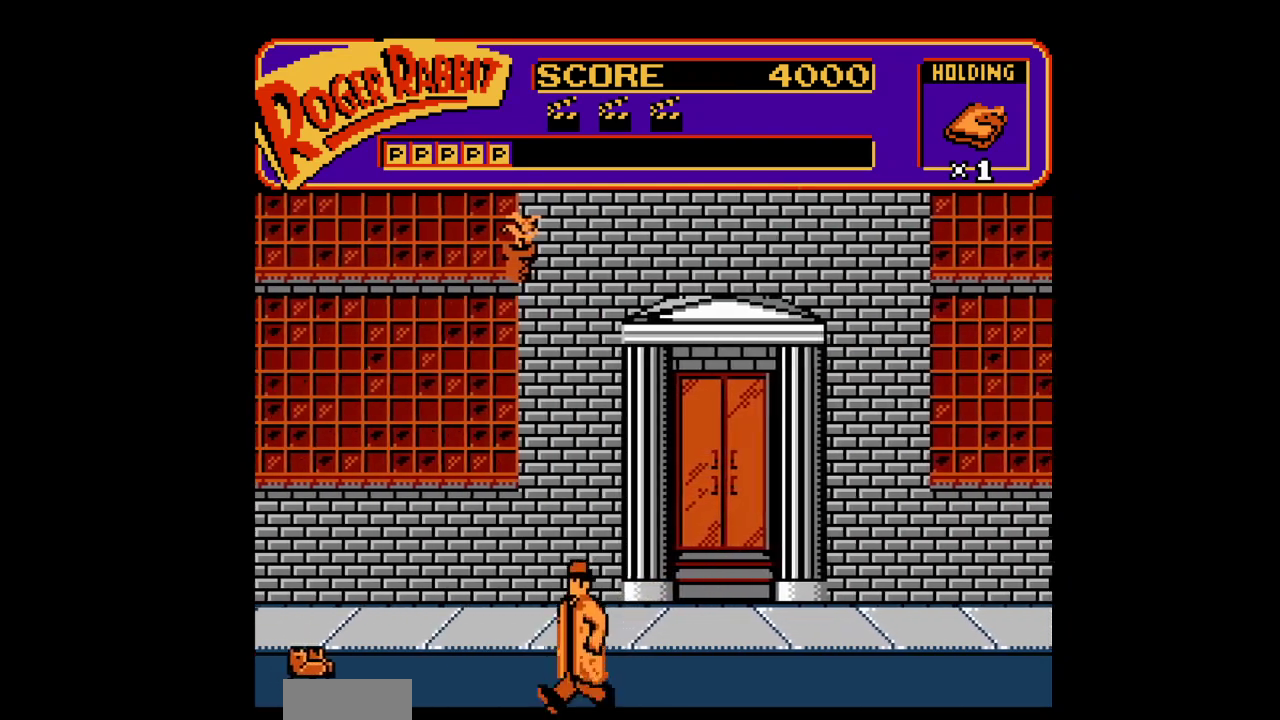
{"buttons": ["DPAD_LEFT"]}
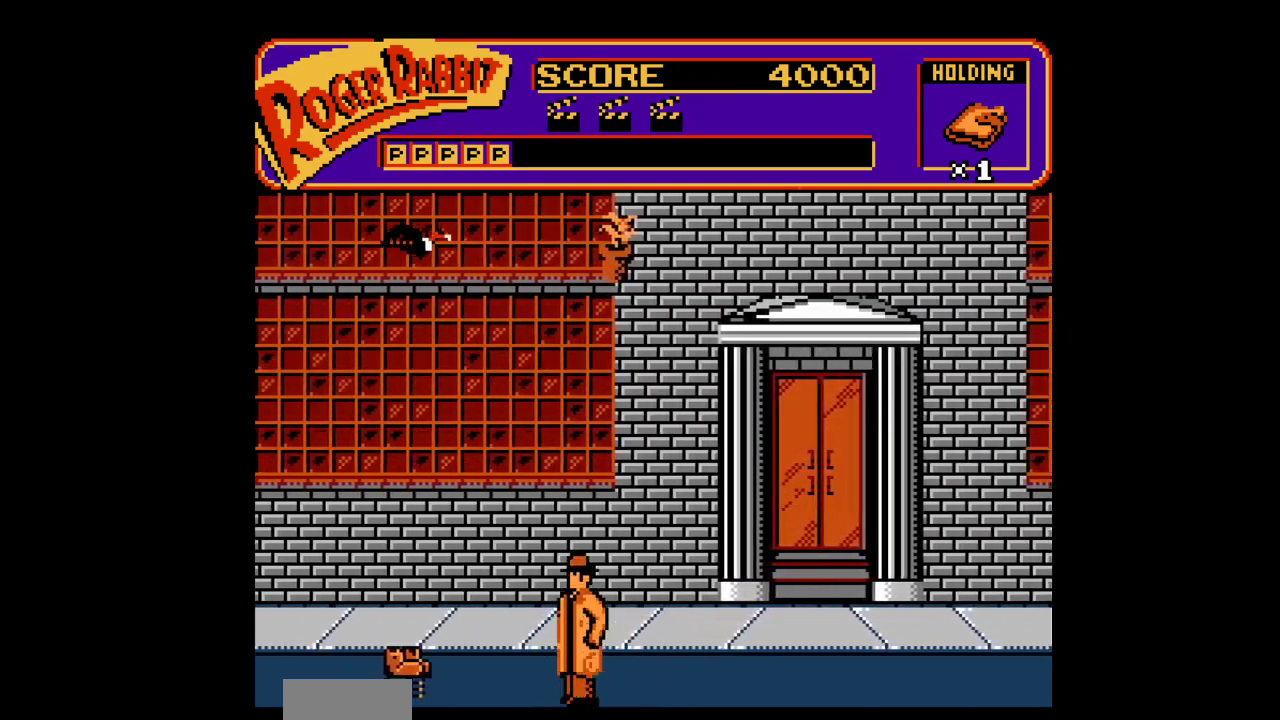
{"buttons": [], "events": [[484, "DPAD_LEFT", "up"]]}
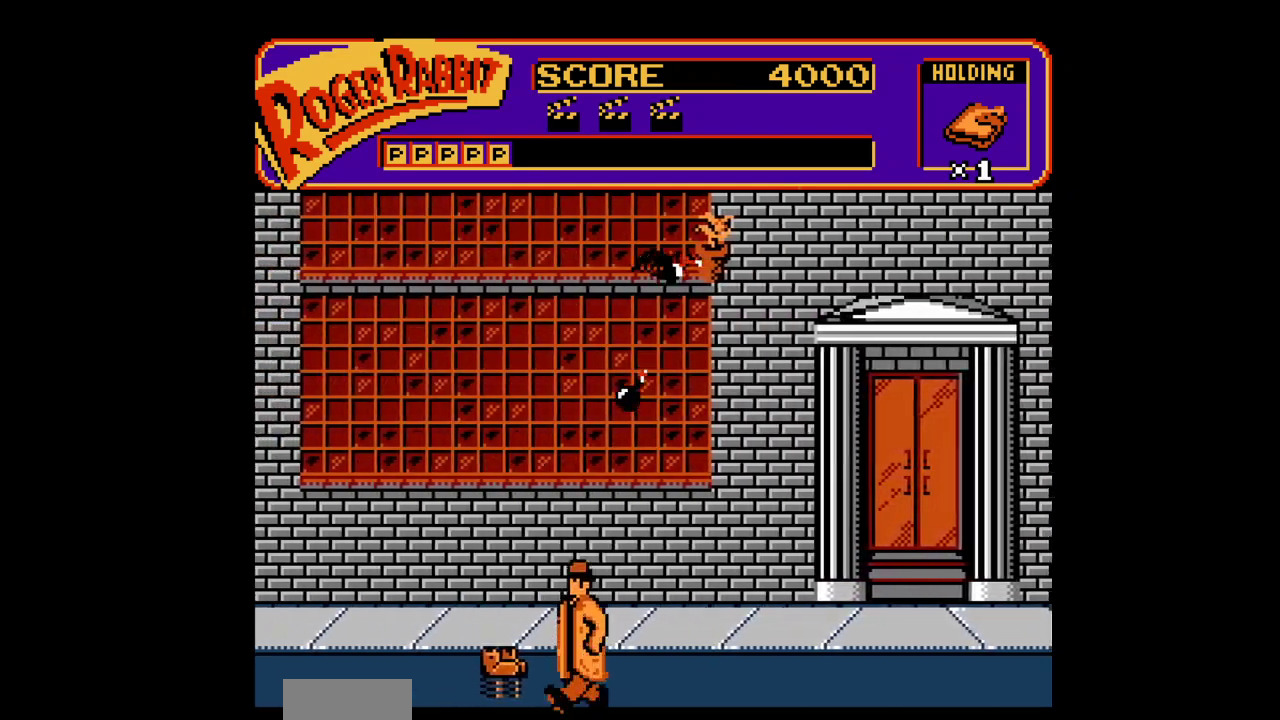
{"buttons": [], "events": [[334, "SELECT", "down"], [350, "SELECT", "up"]]}
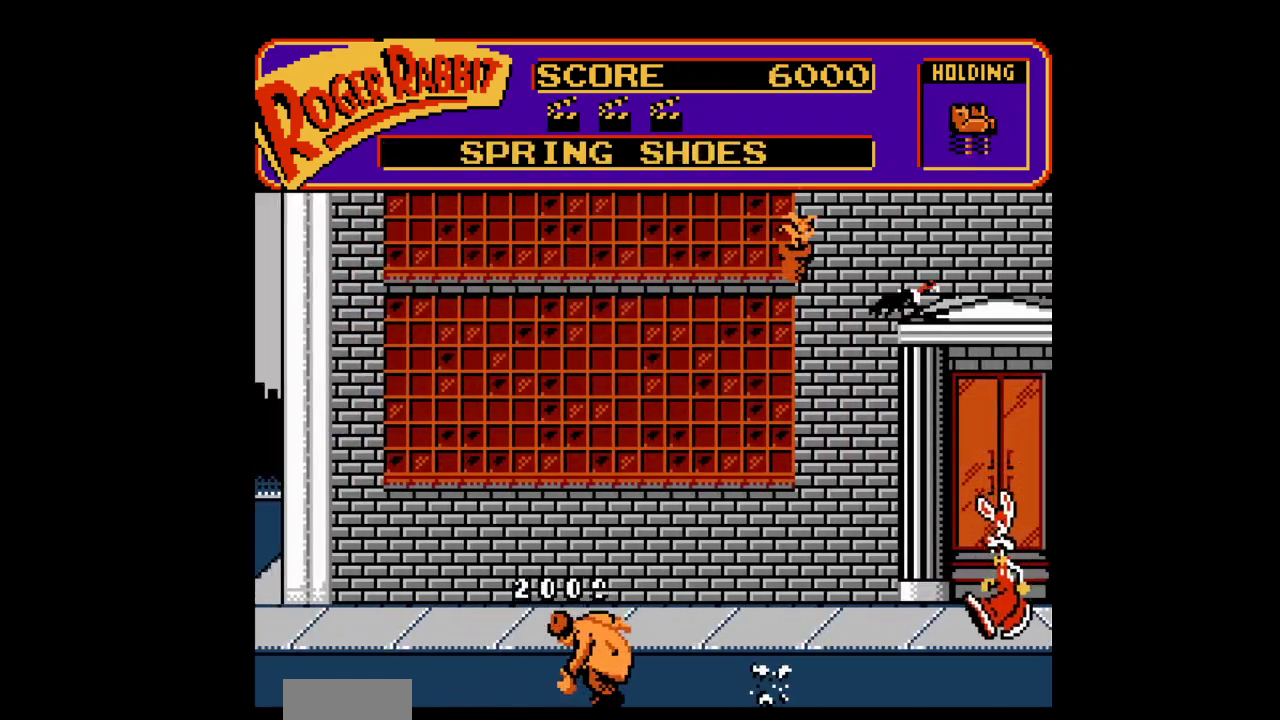
{"buttons": [], "events": [[84, "DPAD_DOWN", "down"], [267, "DPAD_DOWN", "up"]]}
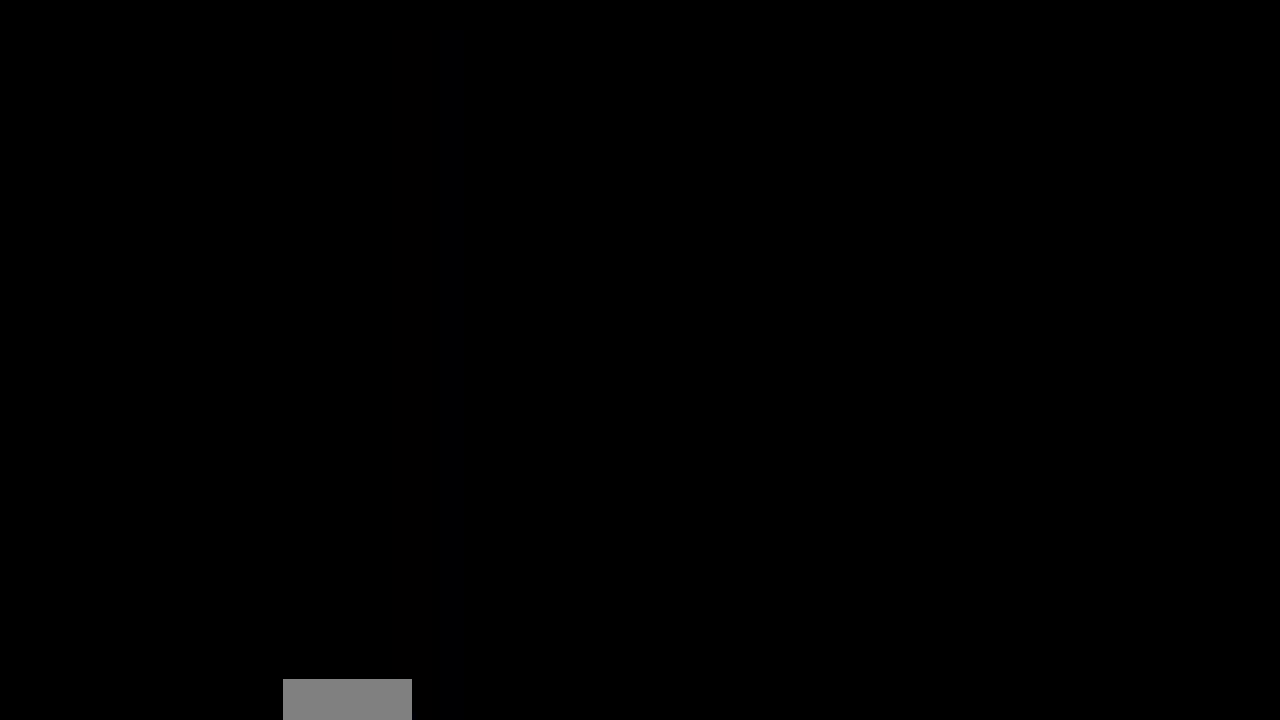
{"buttons": ["DPAD_RIGHT"], "events": [[167, "DPAD_RIGHT", "down"], [167, "DPAD_UP", "down"], [450, "DPAD_UP", "up"]]}
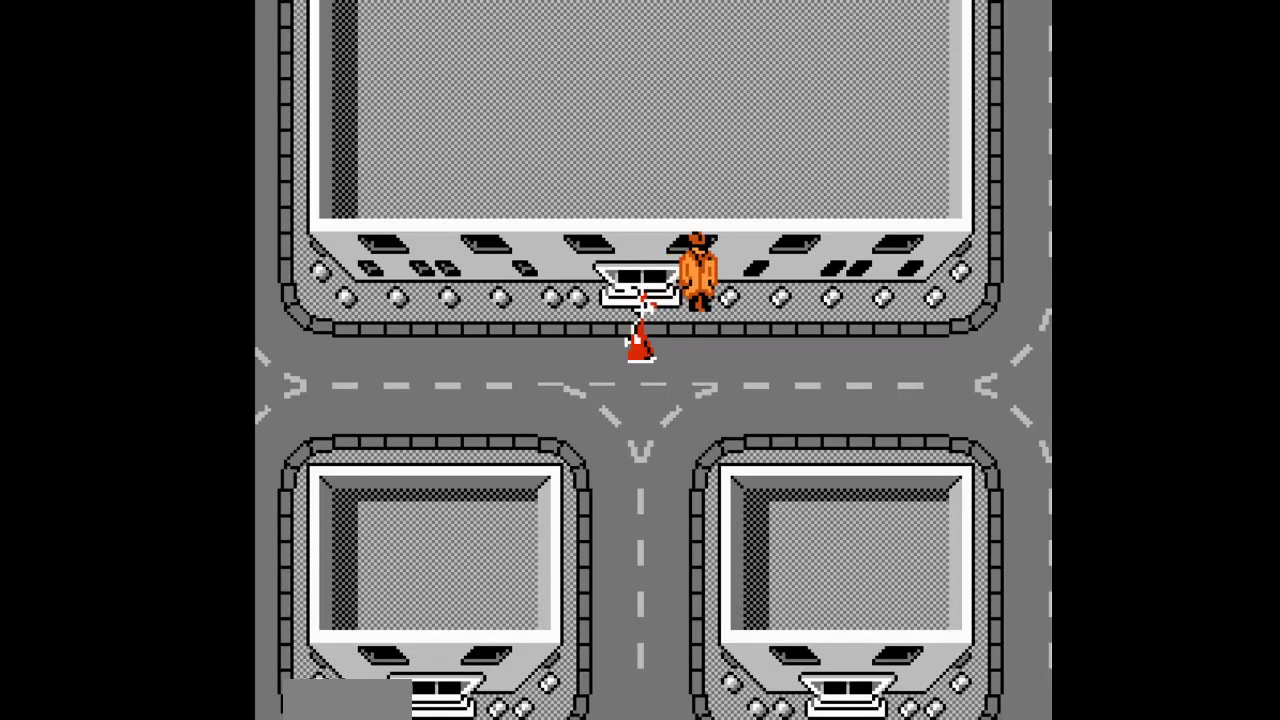
{"buttons": ["DPAD_RIGHT"]}
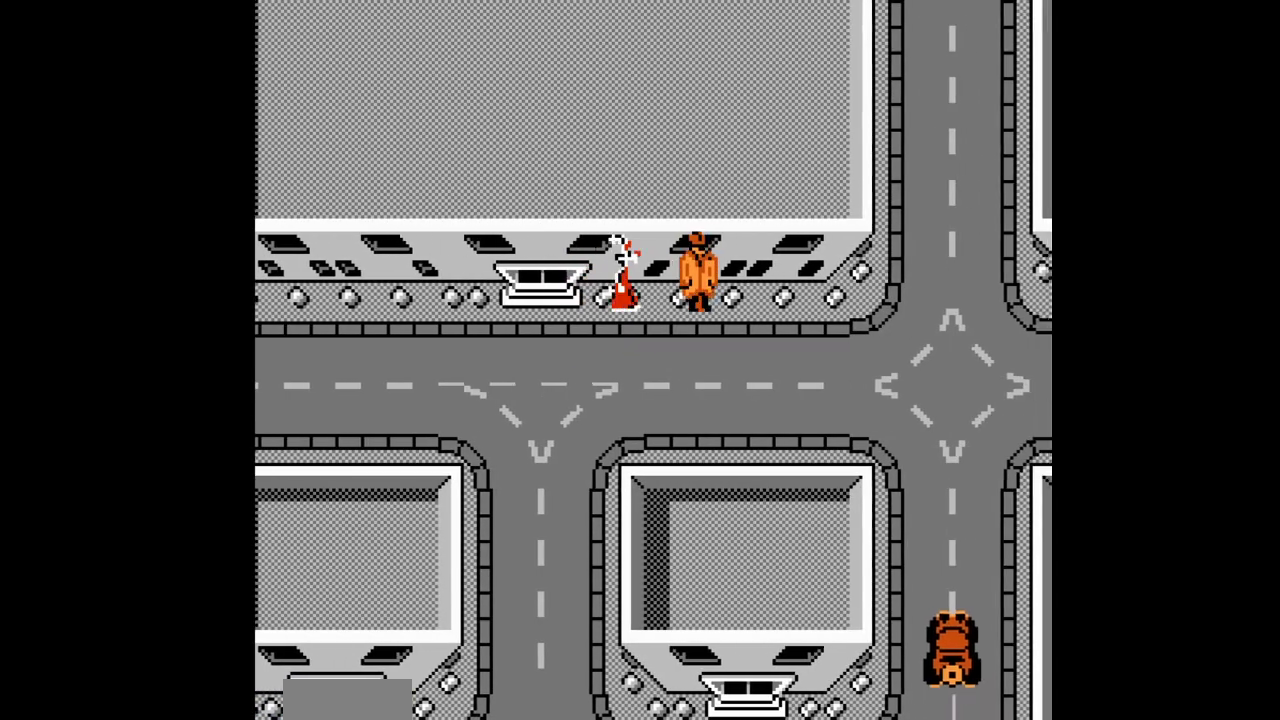
{"buttons": ["DPAD_RIGHT"]}